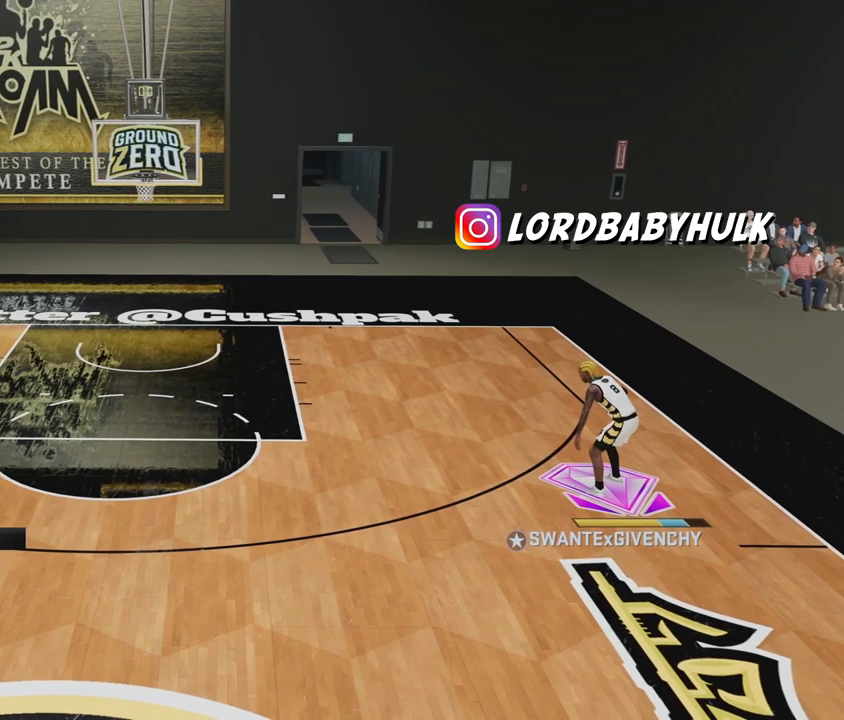
Gameplay with a controller (Xbox layout); each line is a JSON object with the inputs held at the frame after it. "events" lists button and stick changes between this image and that frame as [ms after this image, input, new state], when the widget could be followed in between.
{"buttons": ["R2"], "left_stick": "left", "right_stick": "center", "events": []}
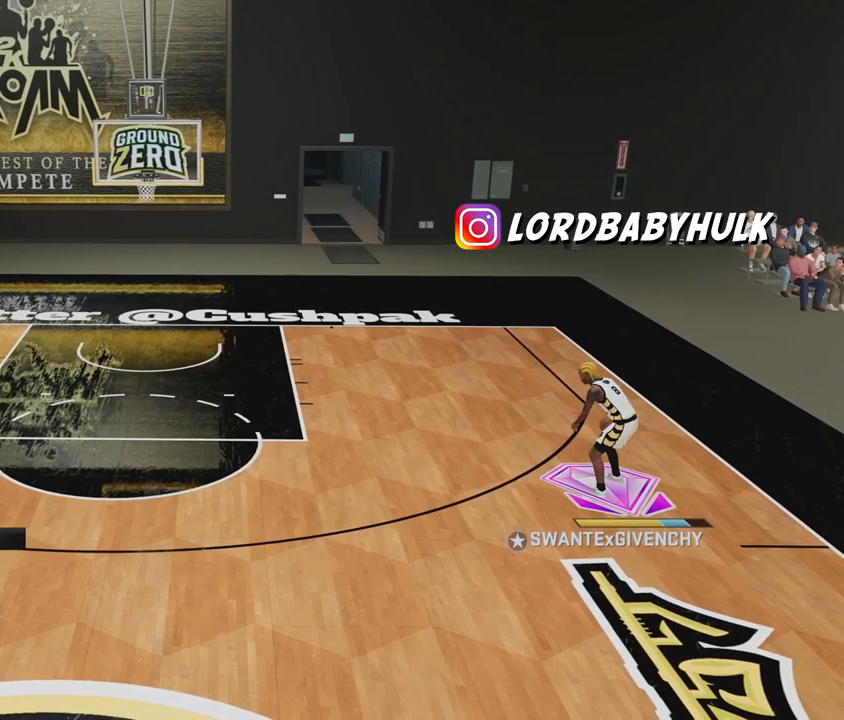
{"buttons": ["R2"], "left_stick": "left", "right_stick": "center", "events": []}
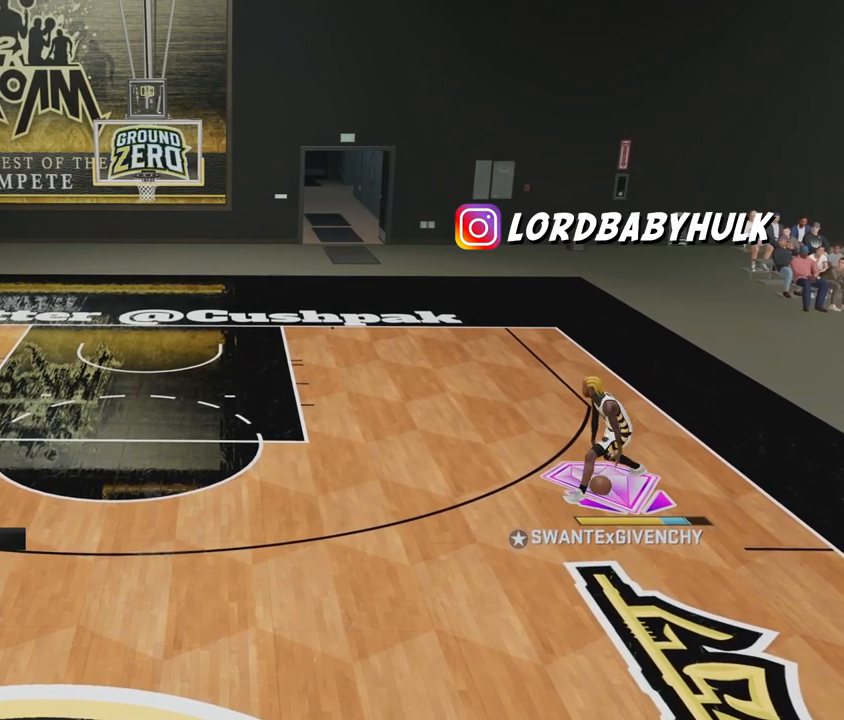
{"buttons": ["R2"], "left_stick": "up-left", "right_stick": "center", "events": [[383, "left_stick", "up-left"]]}
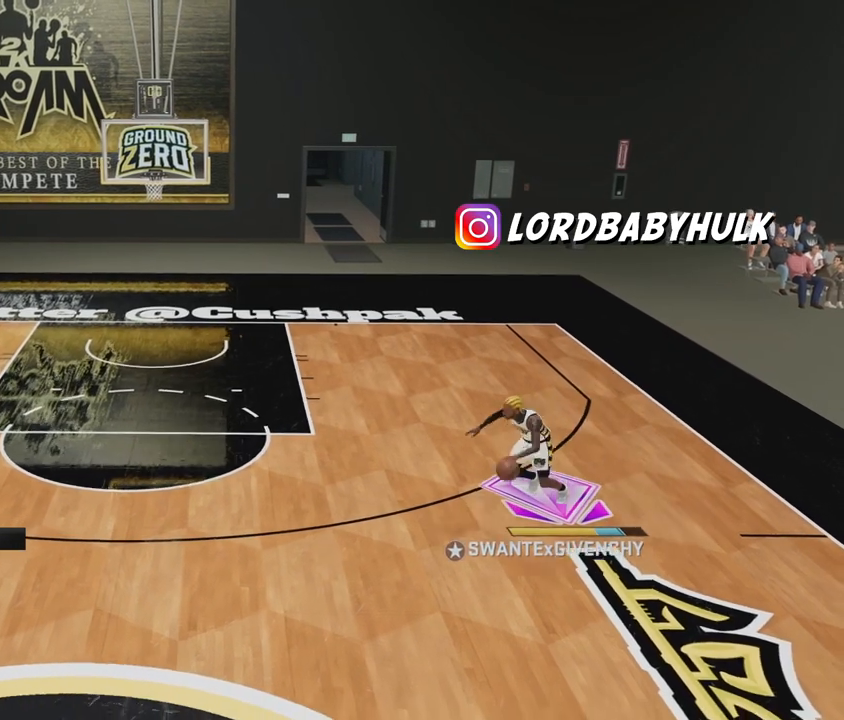
{"buttons": ["R2"], "left_stick": "up-right", "right_stick": "center", "events": [[33, "left_stick", "up-right"]]}
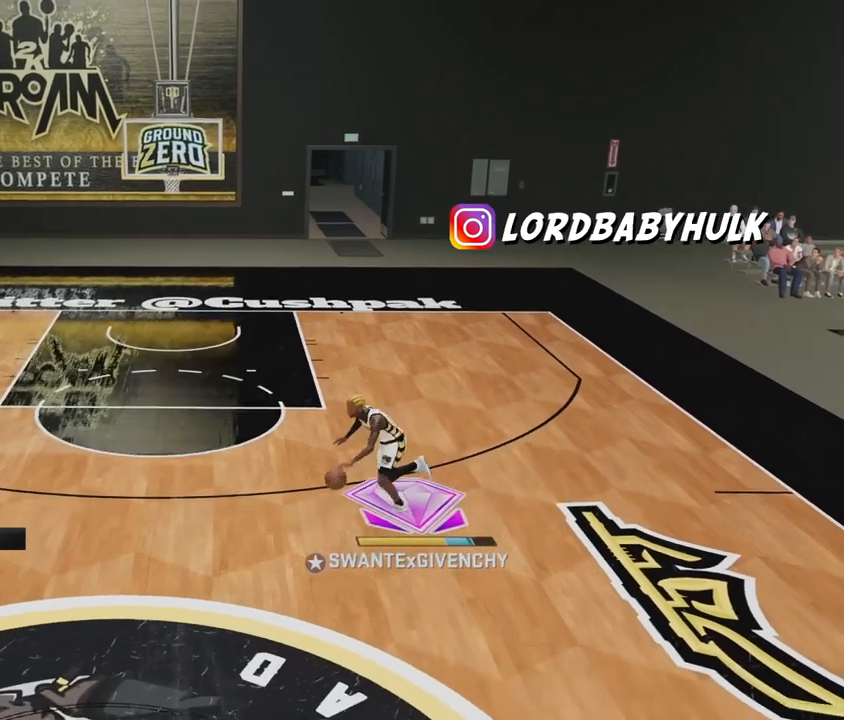
{"buttons": ["R2"], "left_stick": "up-right", "right_stick": "center", "events": []}
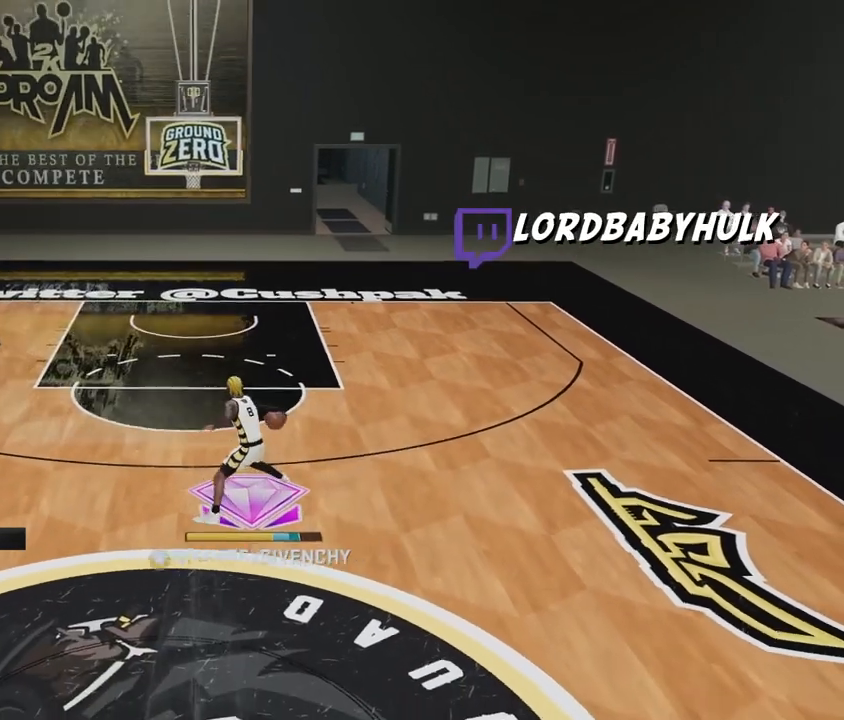
{"buttons": ["R2"], "left_stick": "up-right", "right_stick": "center", "events": []}
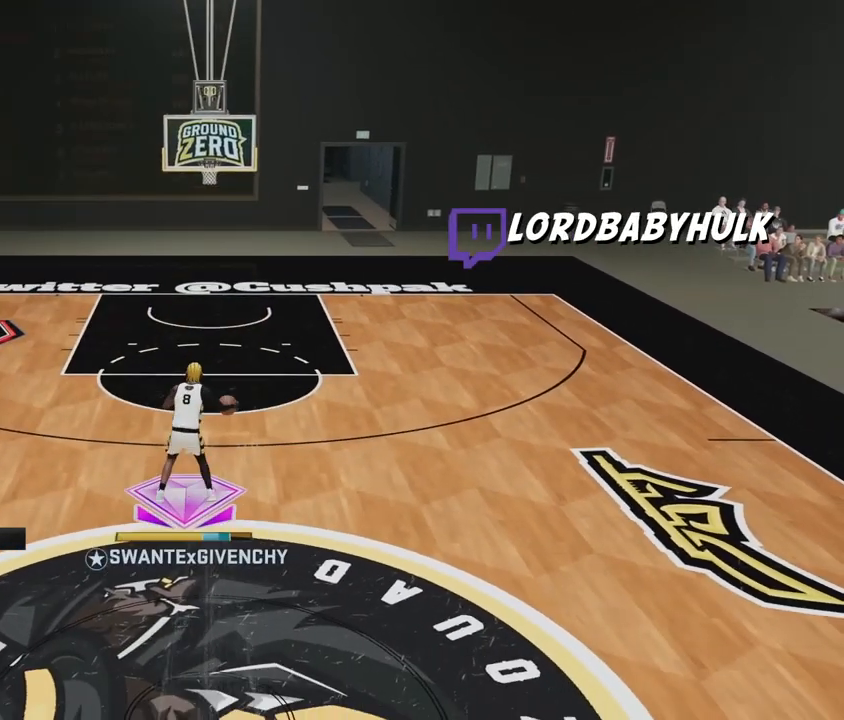
{"buttons": ["R2"], "left_stick": "up-right", "right_stick": "center", "events": []}
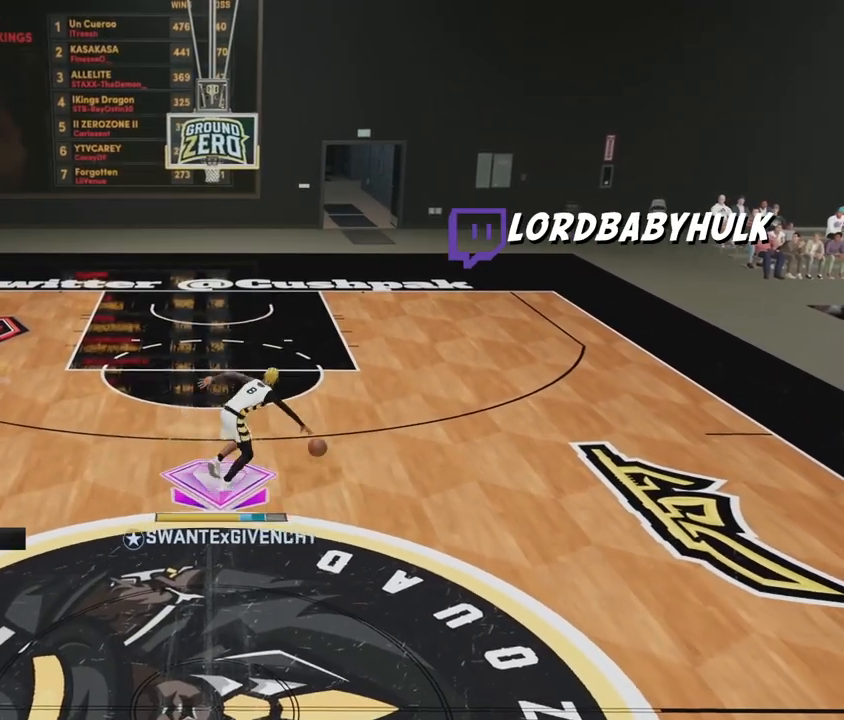
{"buttons": ["R2"], "left_stick": "left", "right_stick": "center", "events": [[33, "left_stick", "up"], [400, "left_stick", "up-left"], [500, "left_stick", "left"]]}
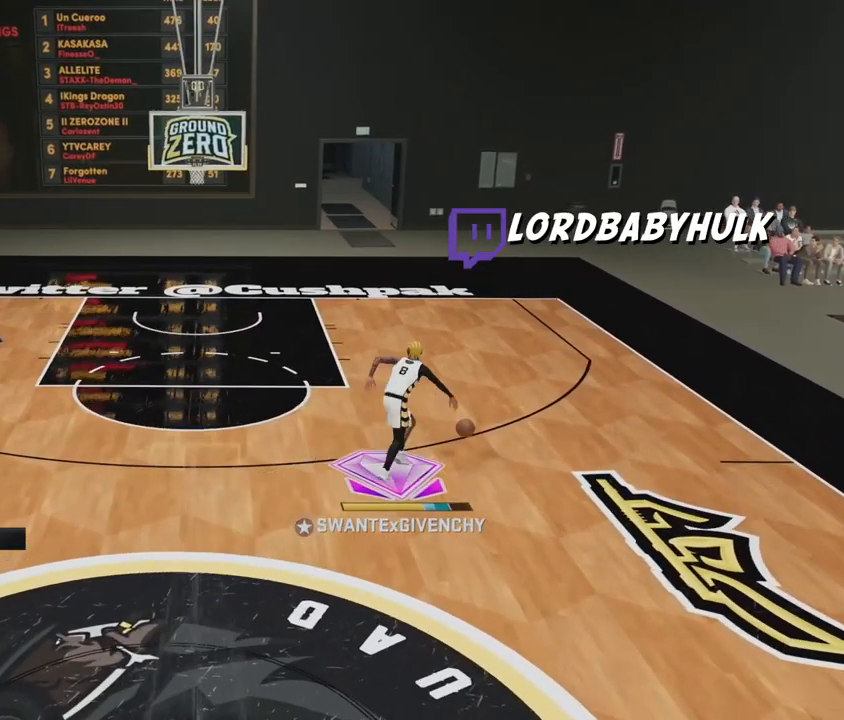
{"buttons": ["R2"], "left_stick": "left", "right_stick": "center", "events": []}
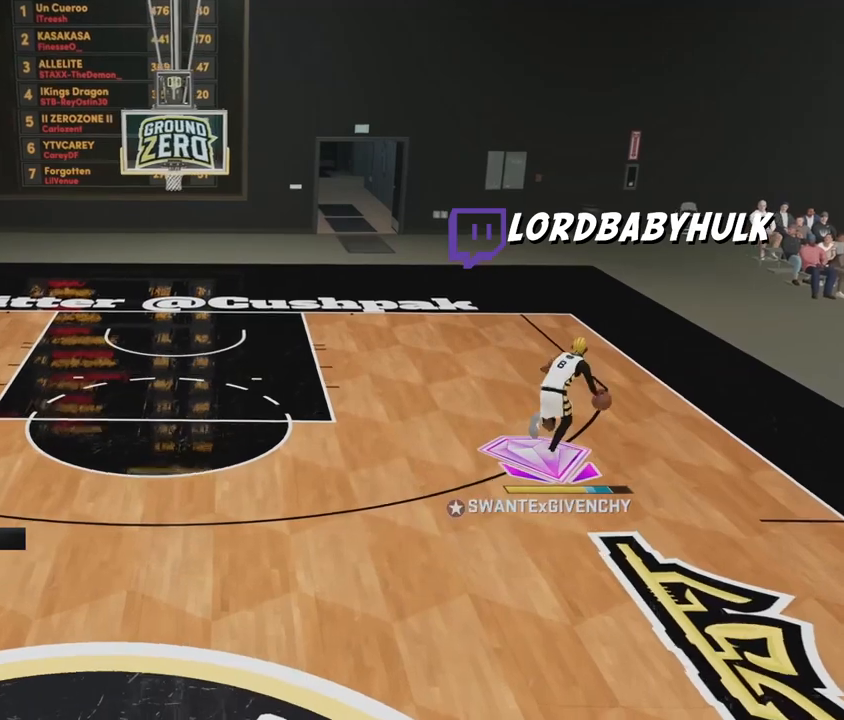
{"buttons": ["R2"], "left_stick": "down-left", "right_stick": "center", "events": [[150, "left_stick", "down-left"]]}
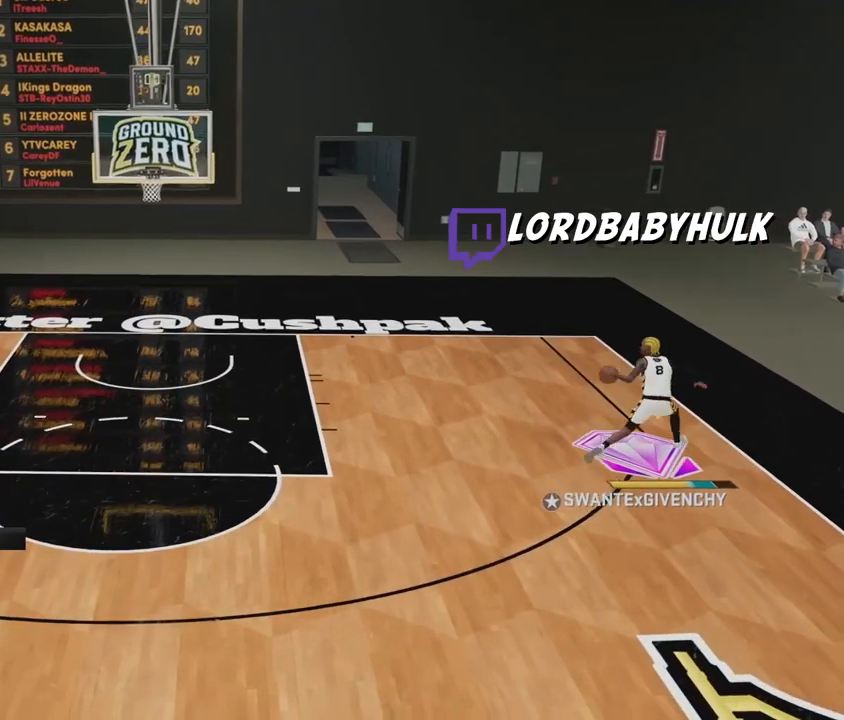
{"buttons": ["R2"], "left_stick": "down-left", "right_stick": "center", "events": []}
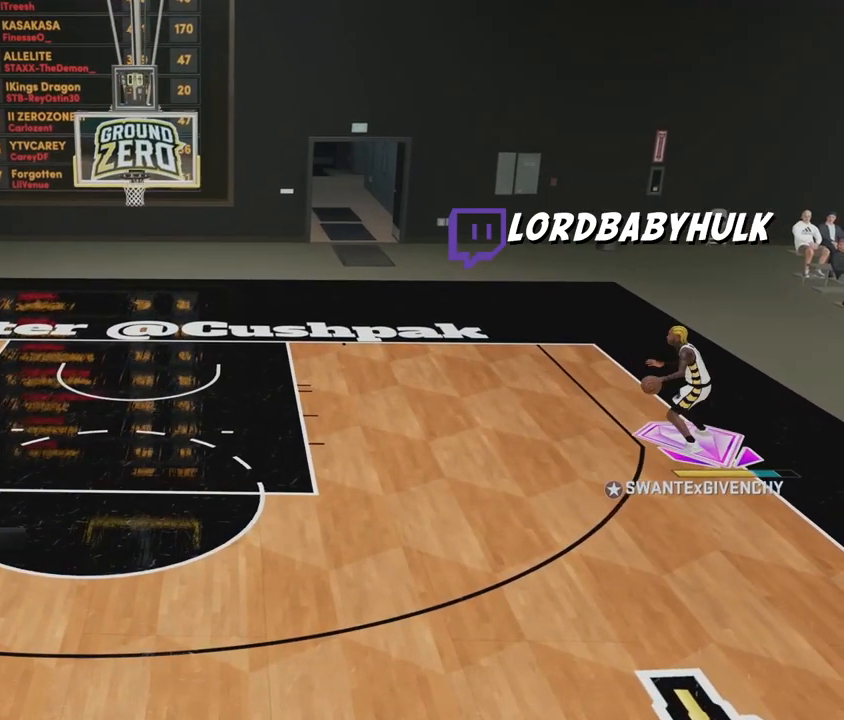
{"buttons": ["R2"], "left_stick": "down-left", "right_stick": "center", "events": []}
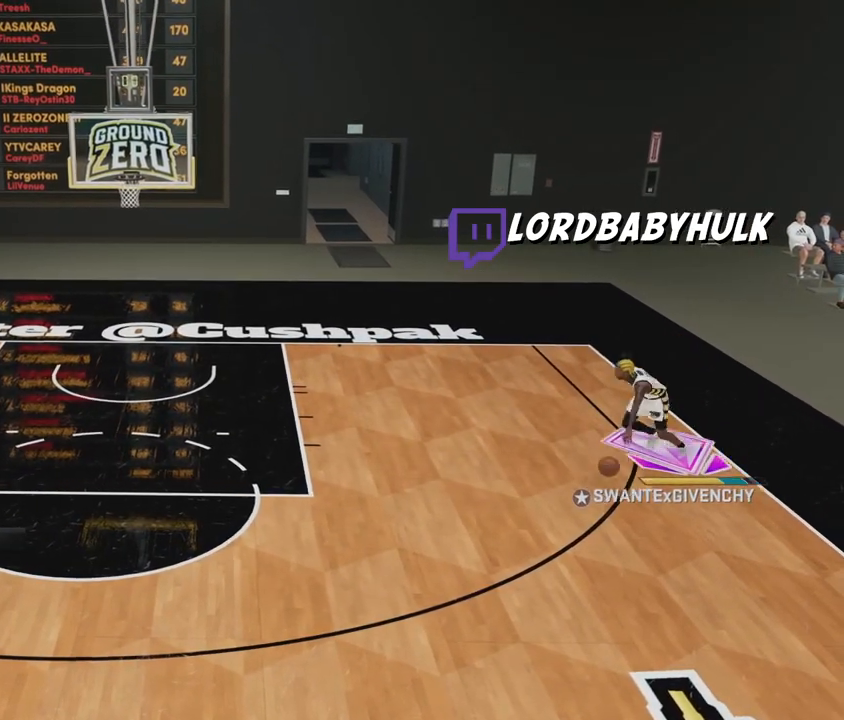
{"buttons": ["R2"], "left_stick": "left", "right_stick": "center", "events": [[450, "left_stick", "left"]]}
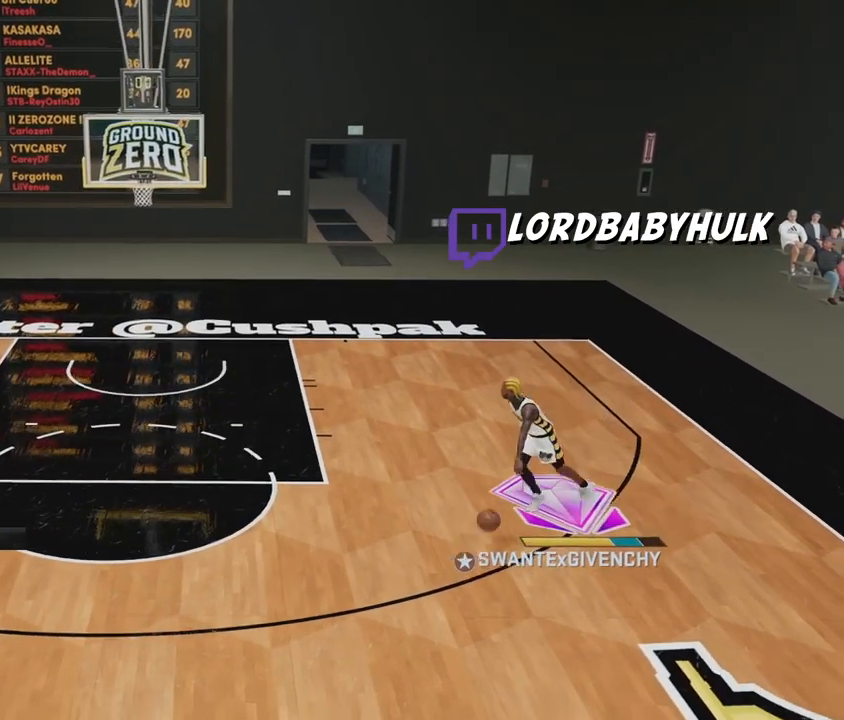
{"buttons": ["R2"], "left_stick": "up-right", "right_stick": "center", "events": [[117, "left_stick", "center"], [333, "left_stick", "up-right"]]}
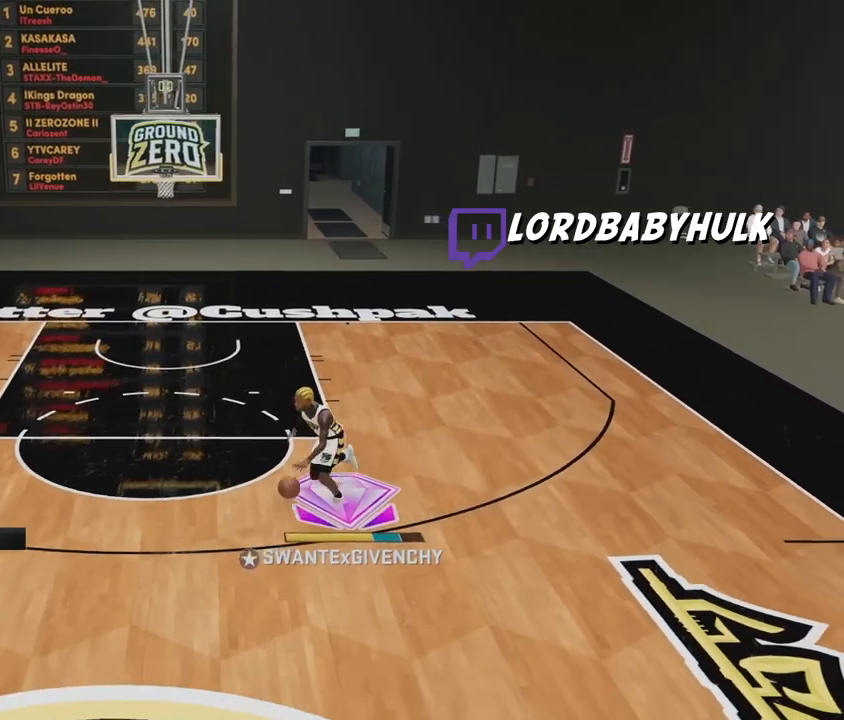
{"buttons": ["R2"], "left_stick": "up-right", "right_stick": "center", "events": []}
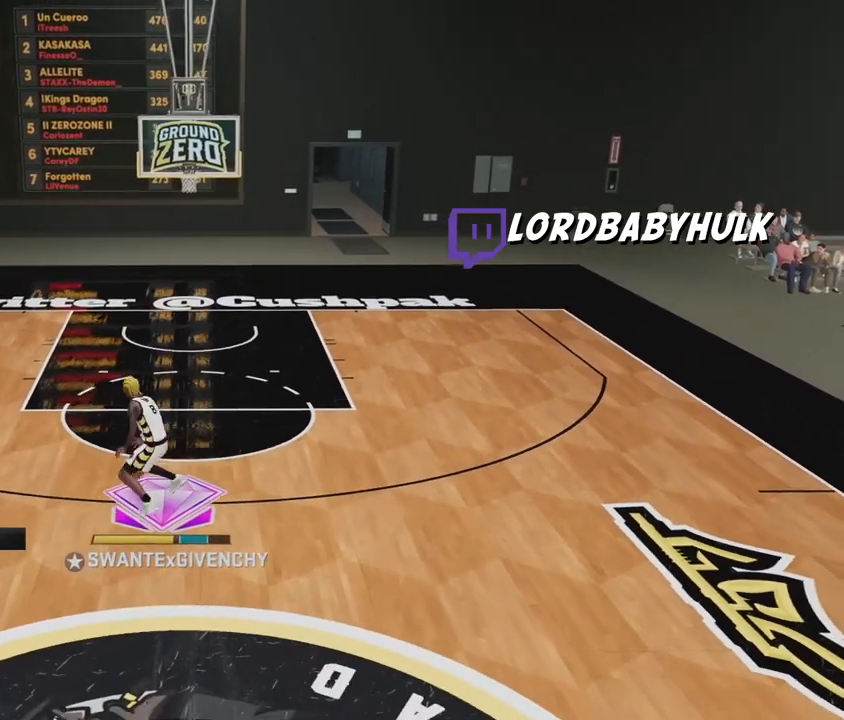
{"buttons": ["R2"], "left_stick": "up-right", "right_stick": "center", "events": []}
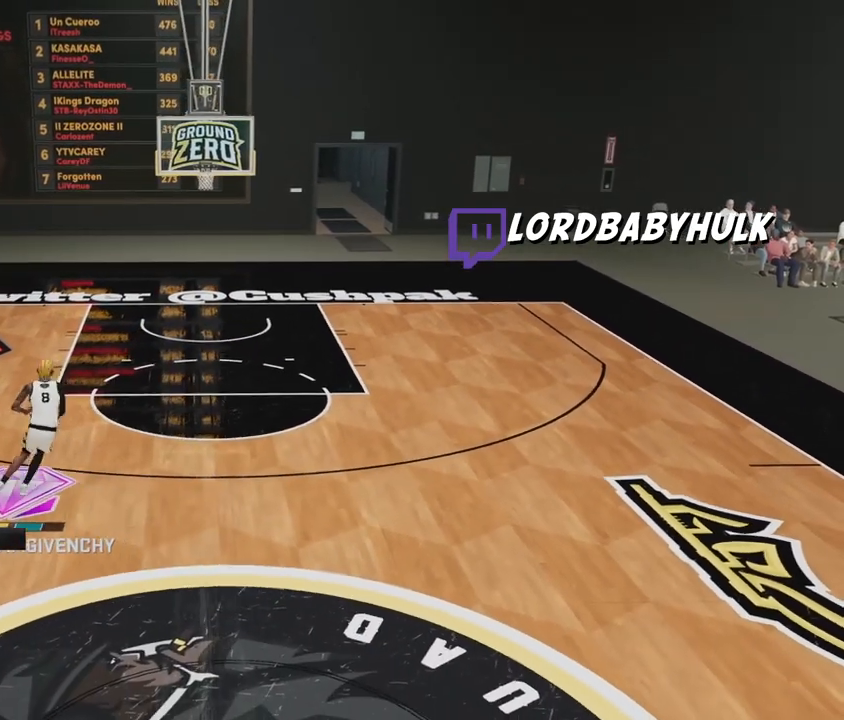
{"buttons": [], "left_stick": "center", "right_stick": "center", "events": [[33, "R2", "up"], [117, "left_stick", "center"]]}